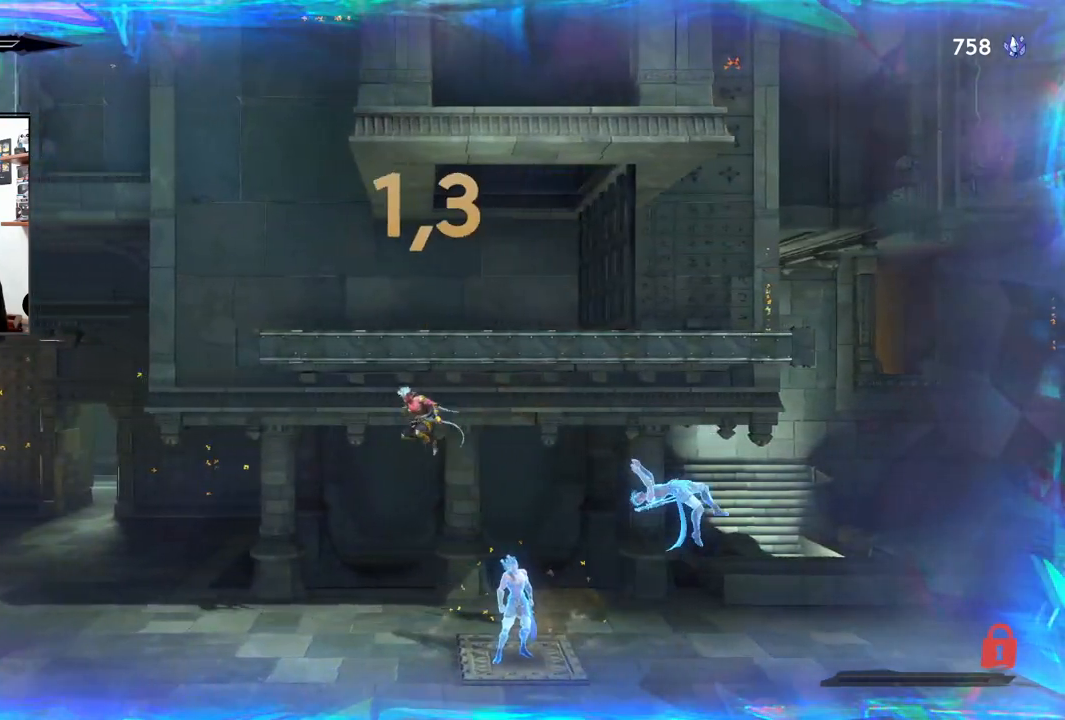
Gameplay with a controller (PlayStation layout); each line is a JSON object with the inputs held at the frame after it. "events" lists button and stick changes between this image and that frame as [ms after this image, input, new state], when the widget could be followed in between.
{"buttons": [], "left_stick": "left", "right_stick": "center", "events": [[183, "CROSS", "up"]]}
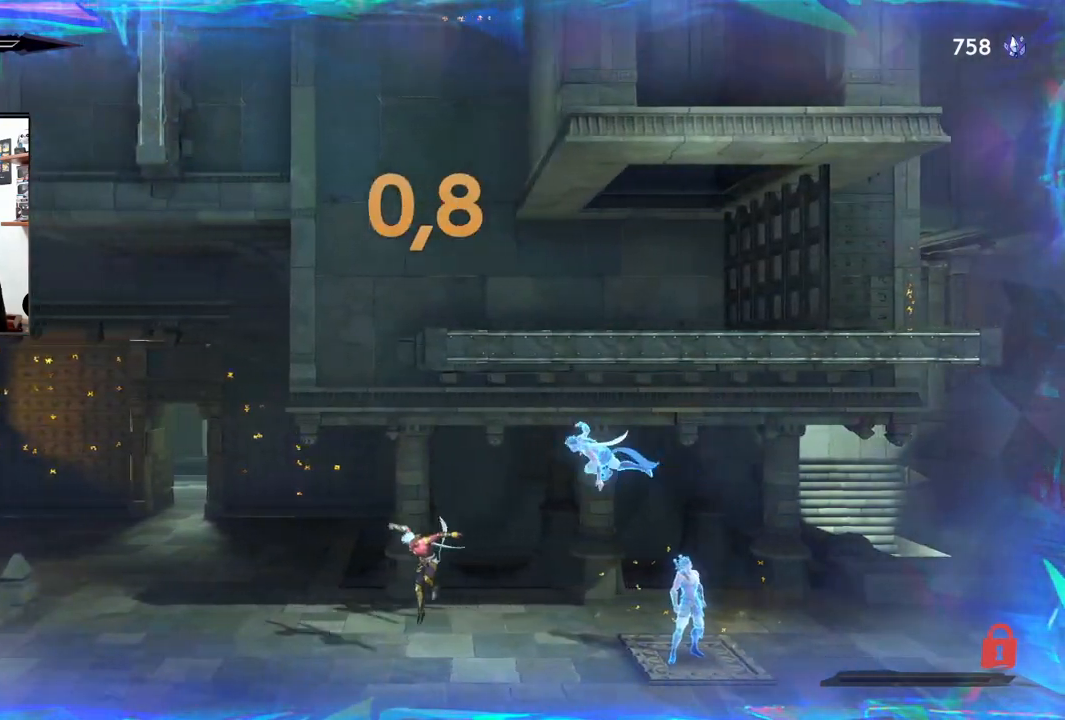
{"buttons": [], "left_stick": "right", "right_stick": "center", "events": [[100, "left_stick", "center"], [183, "left_stick", "right"]]}
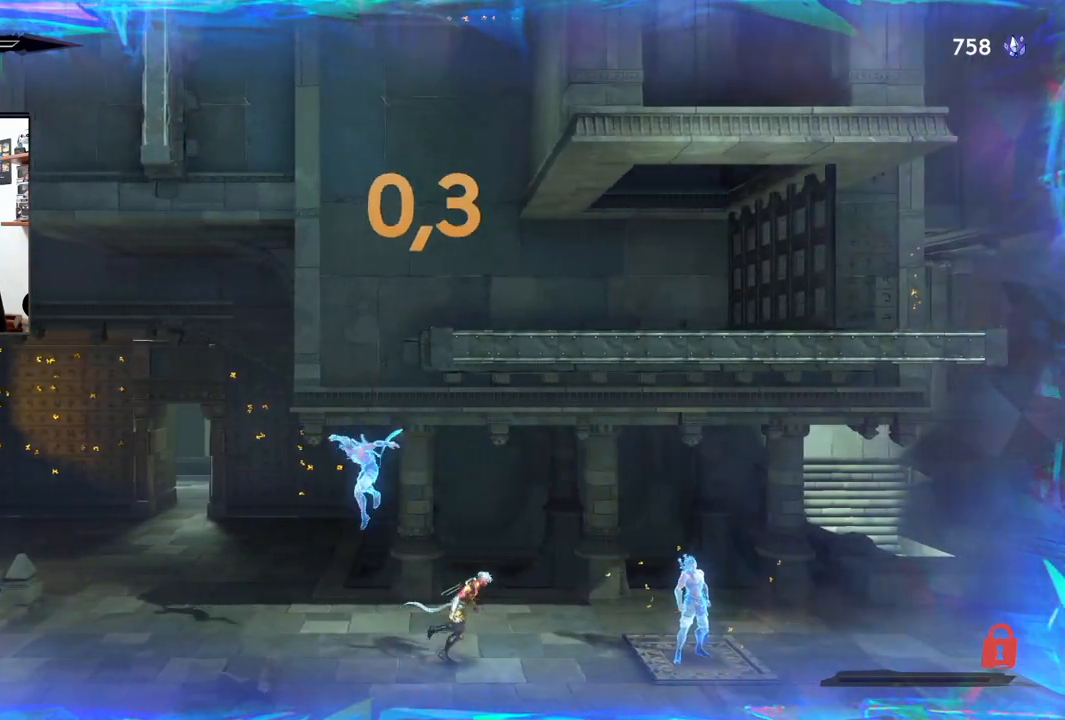
{"buttons": [], "left_stick": "right", "right_stick": "center", "events": []}
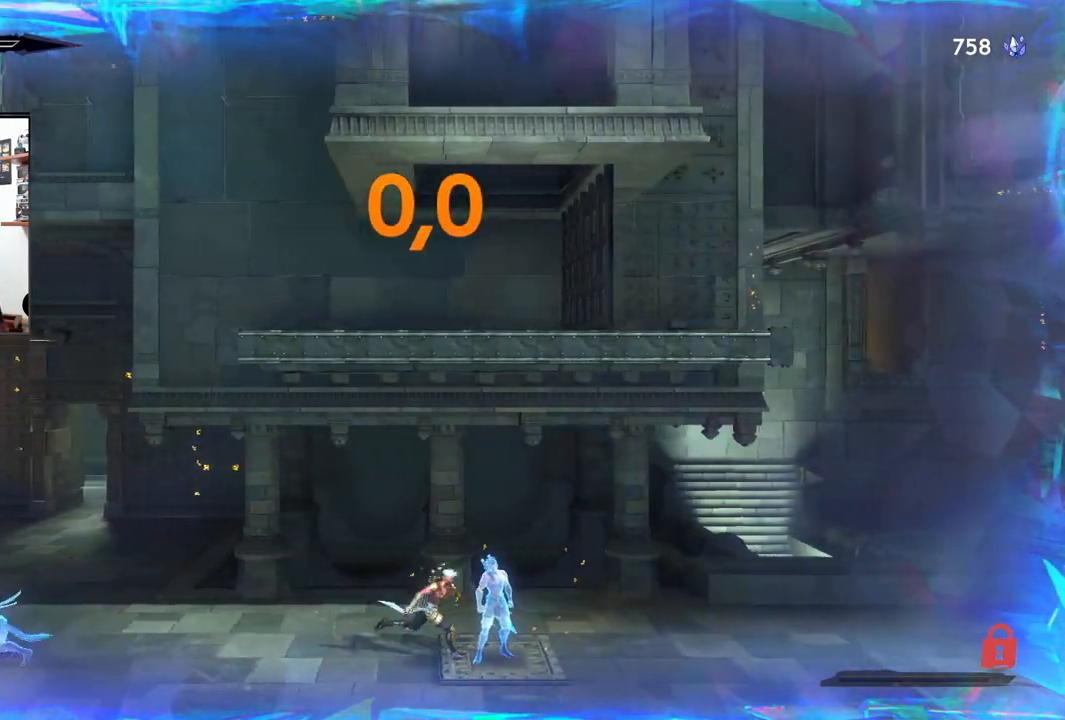
{"buttons": [], "left_stick": "right", "right_stick": "center", "events": []}
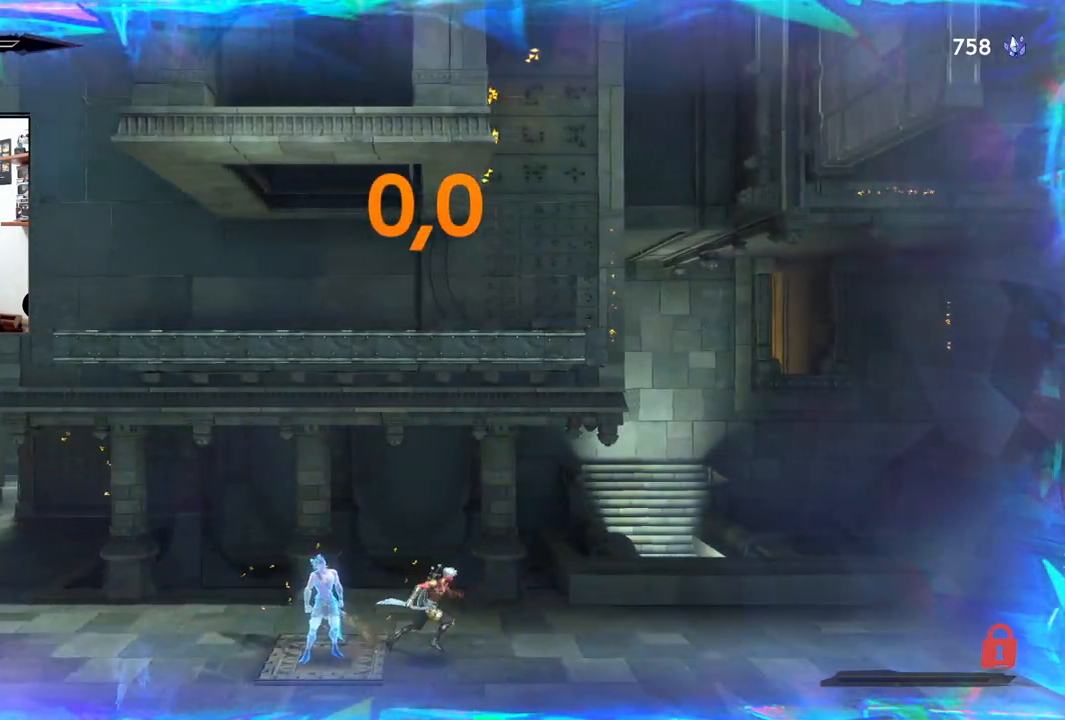
{"buttons": [], "left_stick": "right", "right_stick": "center", "events": []}
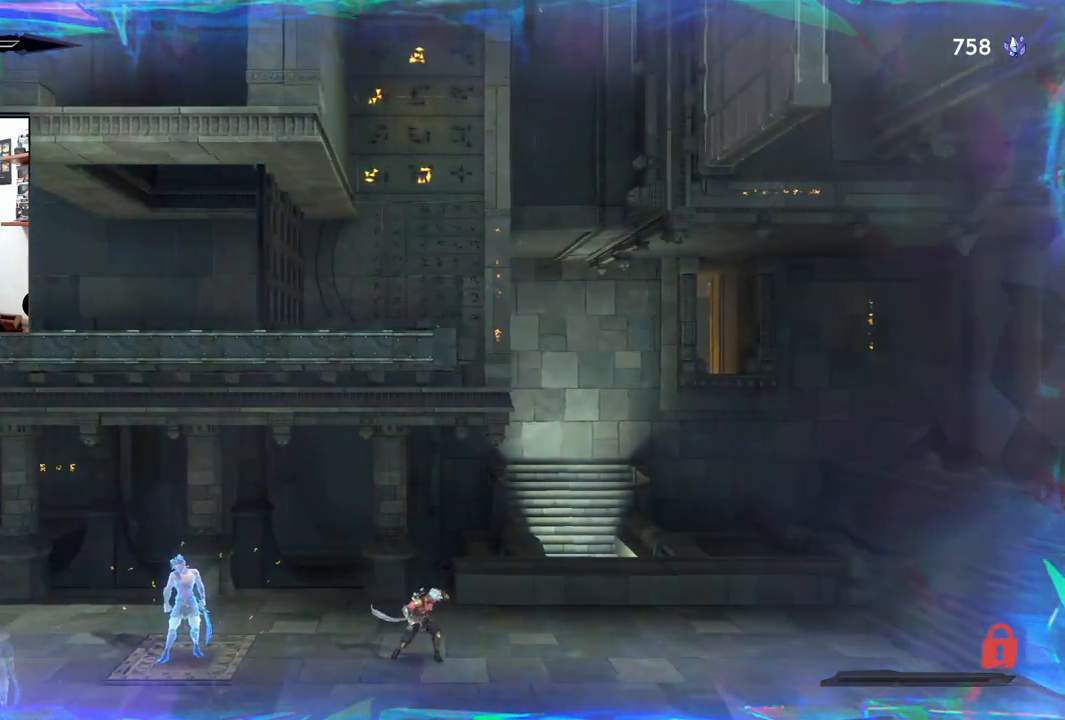
{"buttons": [], "left_stick": "center", "right_stick": "center", "events": [[433, "left_stick", "center"]]}
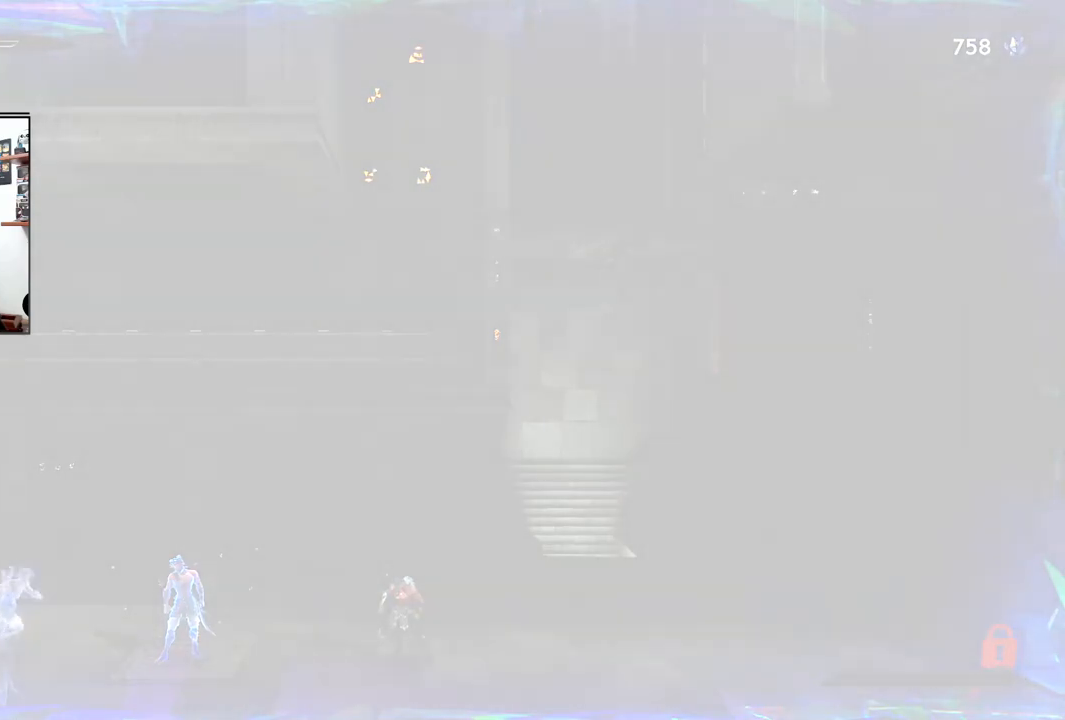
{"buttons": [], "left_stick": "center", "right_stick": "center", "events": []}
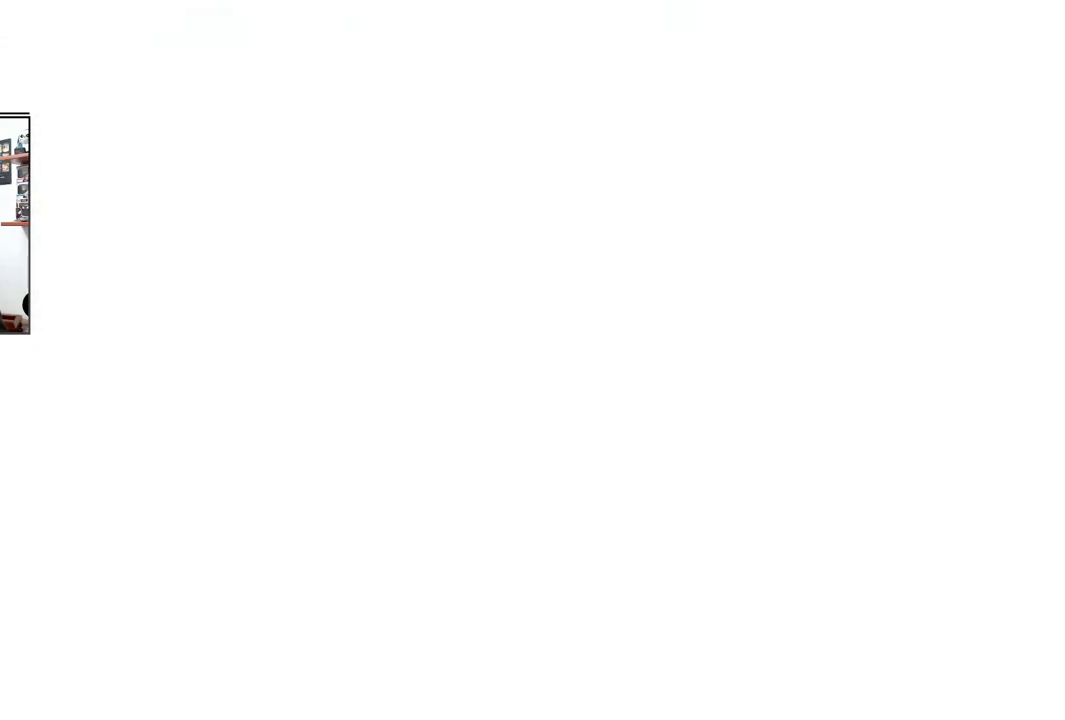
{"buttons": [], "left_stick": "center", "right_stick": "center", "events": []}
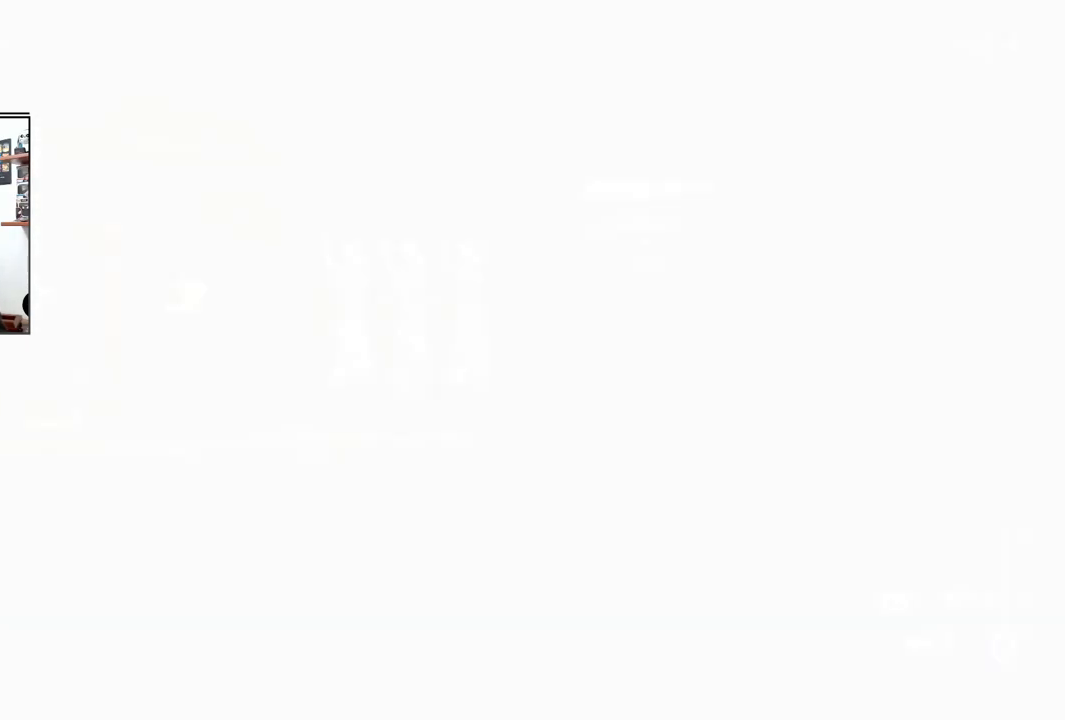
{"buttons": [], "left_stick": "center", "right_stick": "center", "events": []}
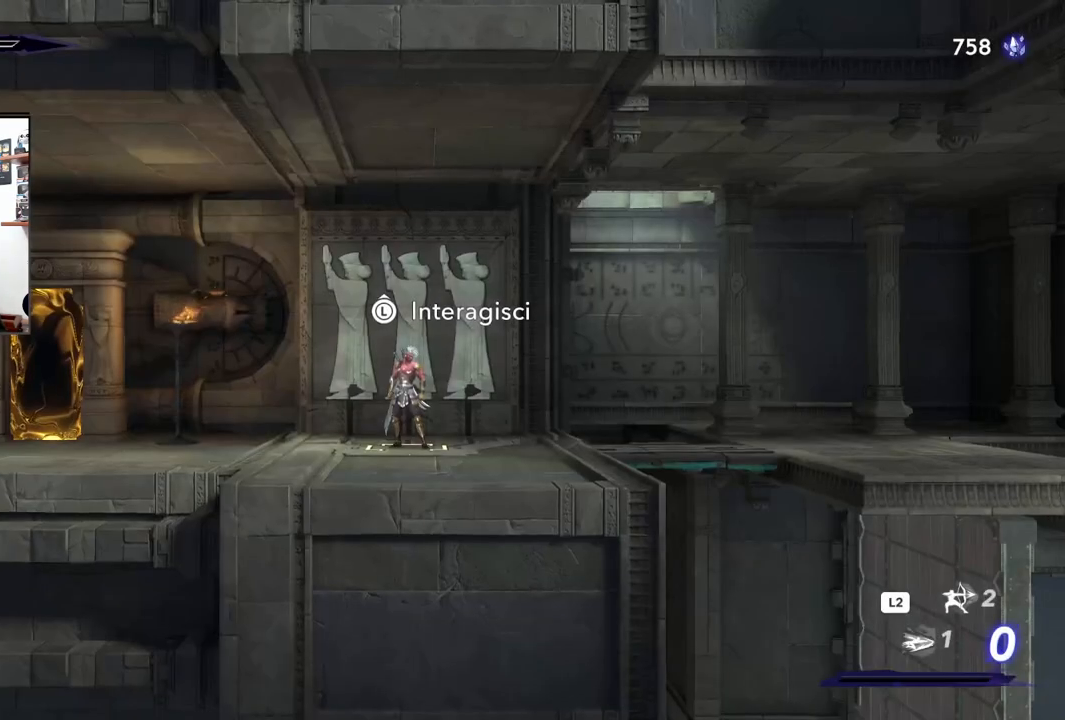
{"buttons": [], "left_stick": "center", "right_stick": "center", "events": []}
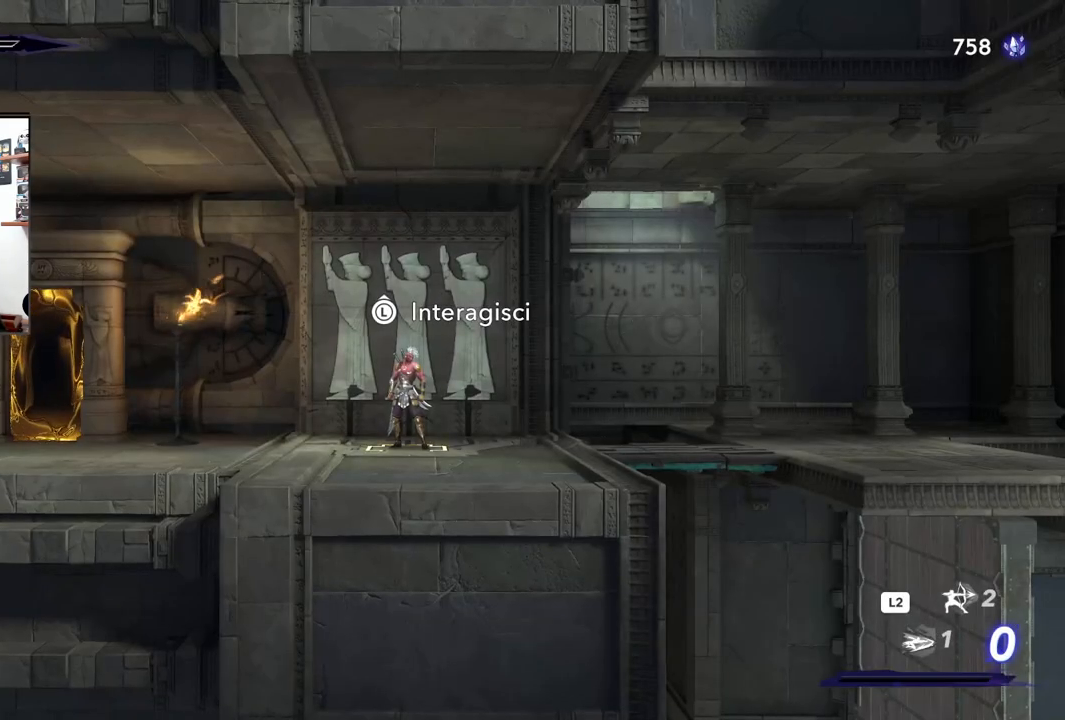
{"buttons": [], "left_stick": "right", "right_stick": "center", "events": [[217, "left_stick", "right"]]}
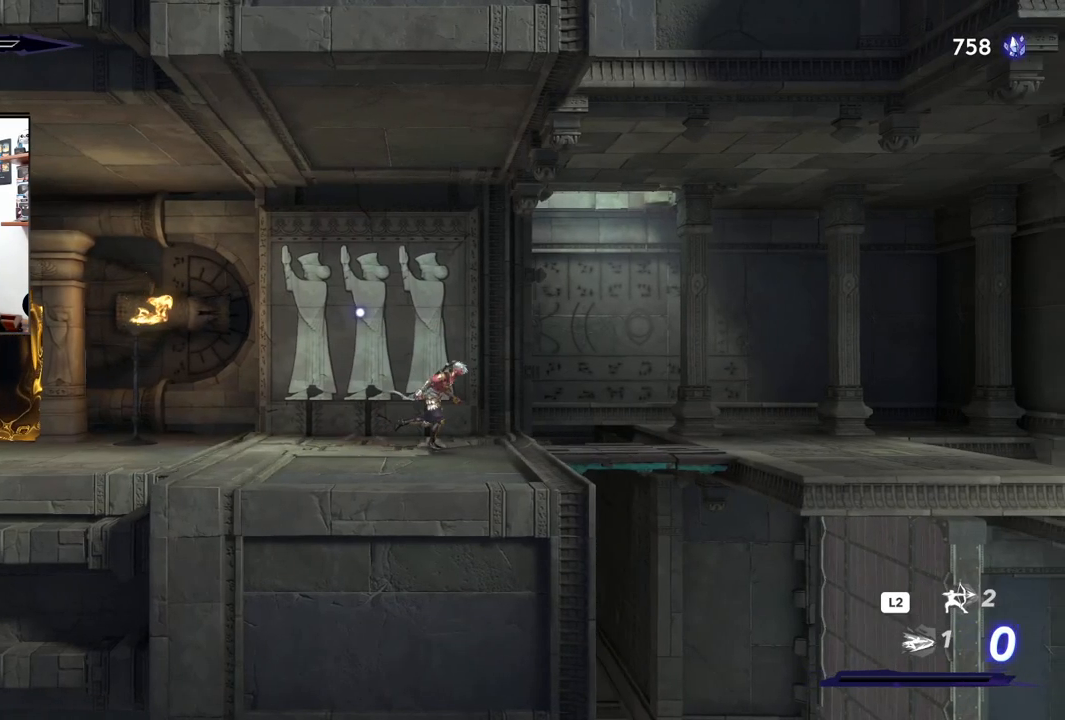
{"buttons": [], "left_stick": "center", "right_stick": "center", "events": [[33, "left_stick", "center"], [167, "left_stick", "left"], [500, "left_stick", "center"]]}
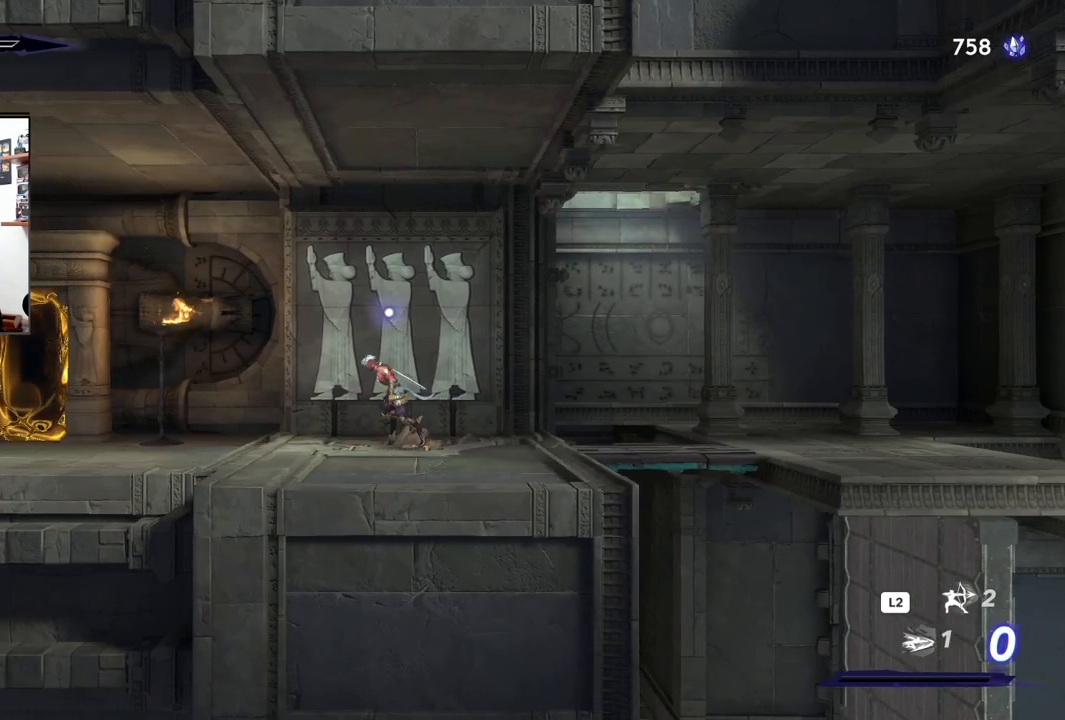
{"buttons": [], "left_stick": "center", "right_stick": "center", "events": [[250, "left_stick", "up"], [433, "left_stick", "center"]]}
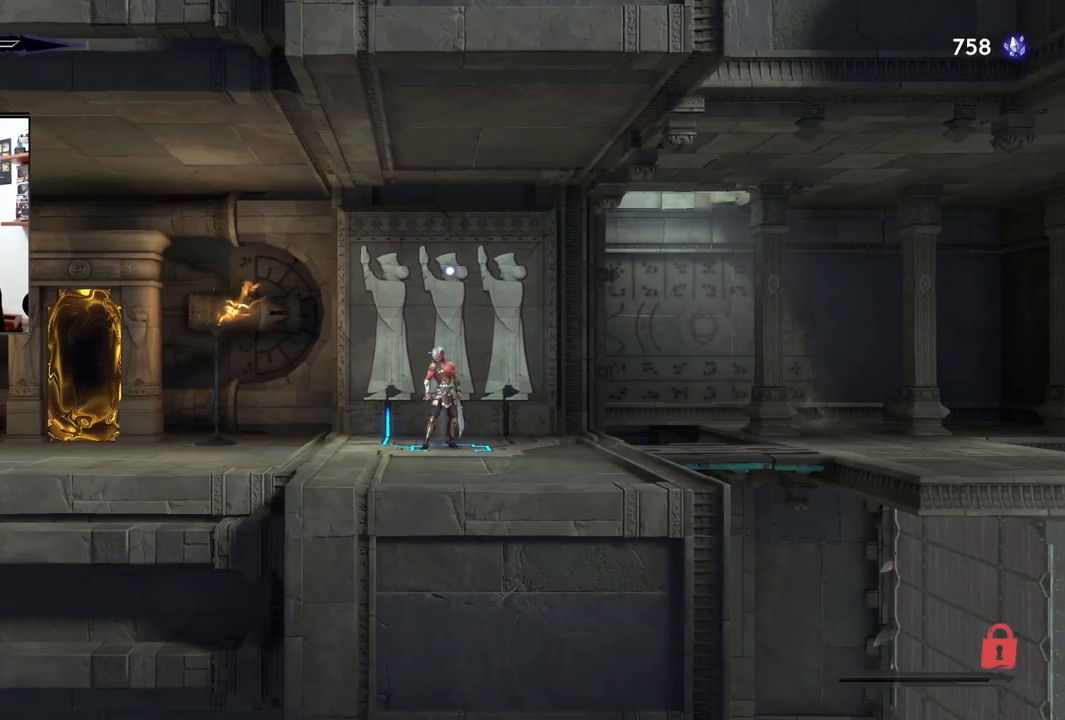
{"buttons": ["CROSS"], "left_stick": "right", "right_stick": "center", "events": [[100, "left_stick", "right"], [317, "CROSS", "down"]]}
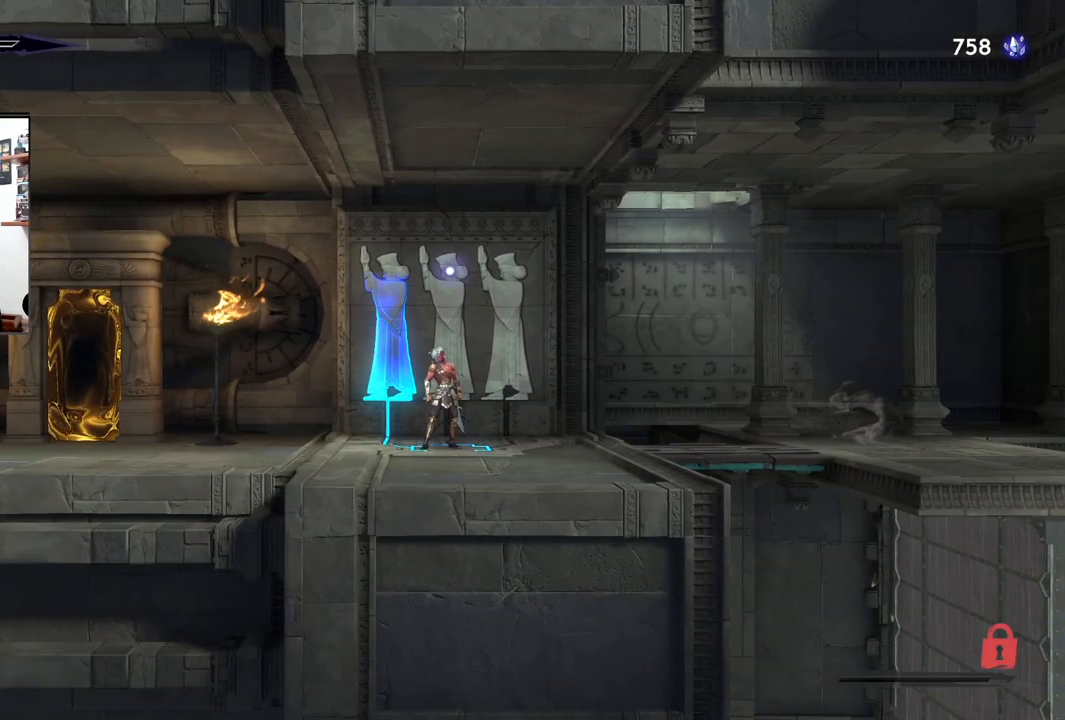
{"buttons": [], "left_stick": "right", "right_stick": "center", "events": [[117, "CROSS", "up"]]}
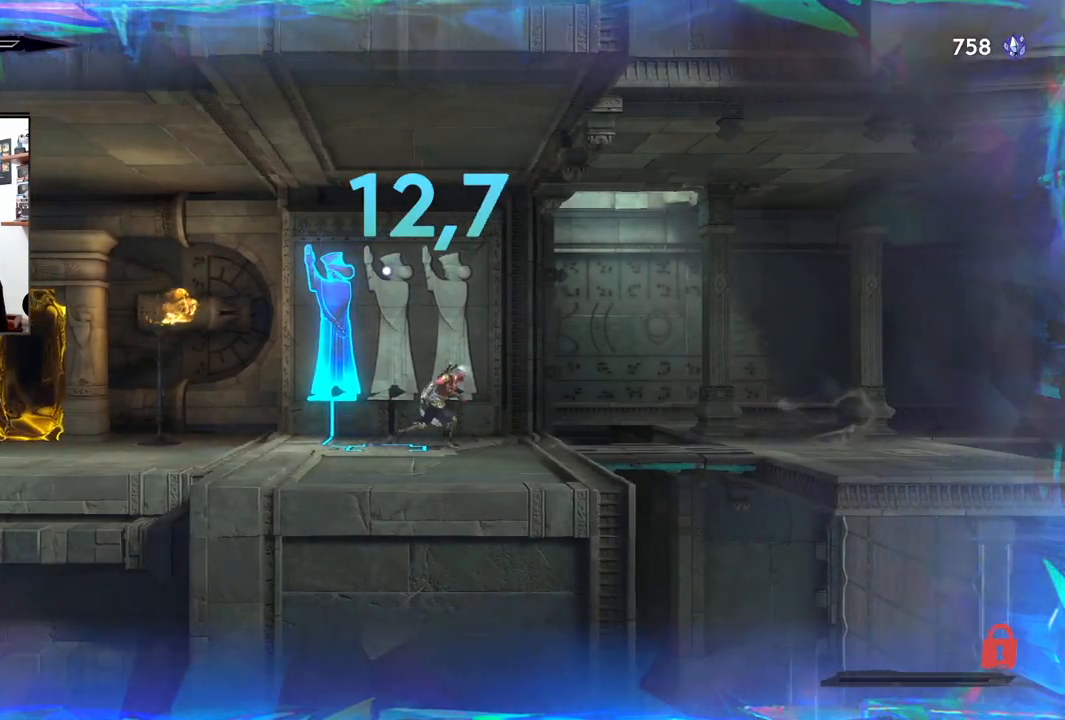
{"buttons": ["CROSS", "R2"], "left_stick": "right", "right_stick": "center", "events": [[150, "CROSS", "down"], [350, "R2", "down"]]}
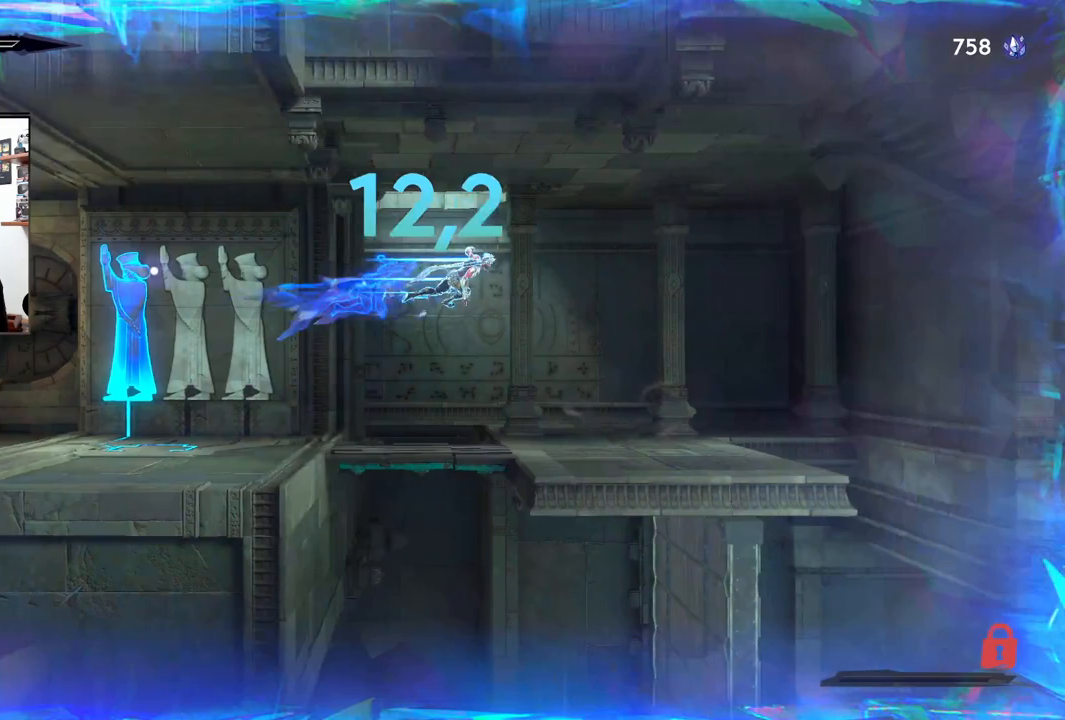
{"buttons": ["CROSS", "R2"], "left_stick": "right", "right_stick": "center", "events": []}
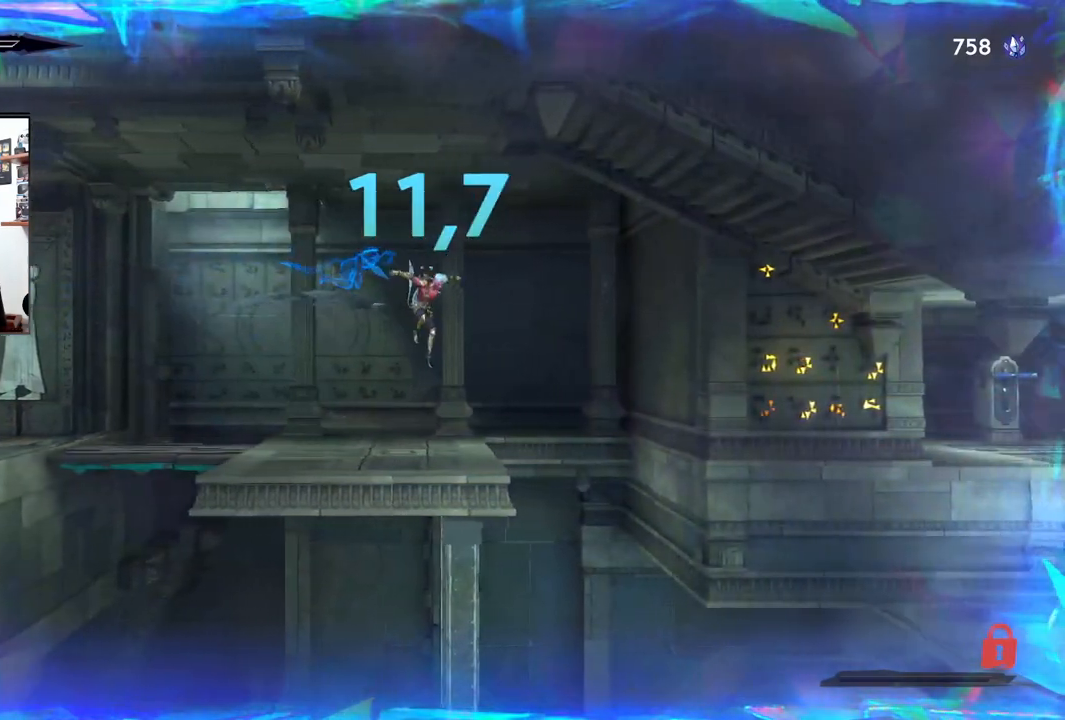
{"buttons": [], "left_stick": "center", "right_stick": "center", "events": [[67, "R2", "up"], [83, "CROSS", "up"], [500, "left_stick", "center"]]}
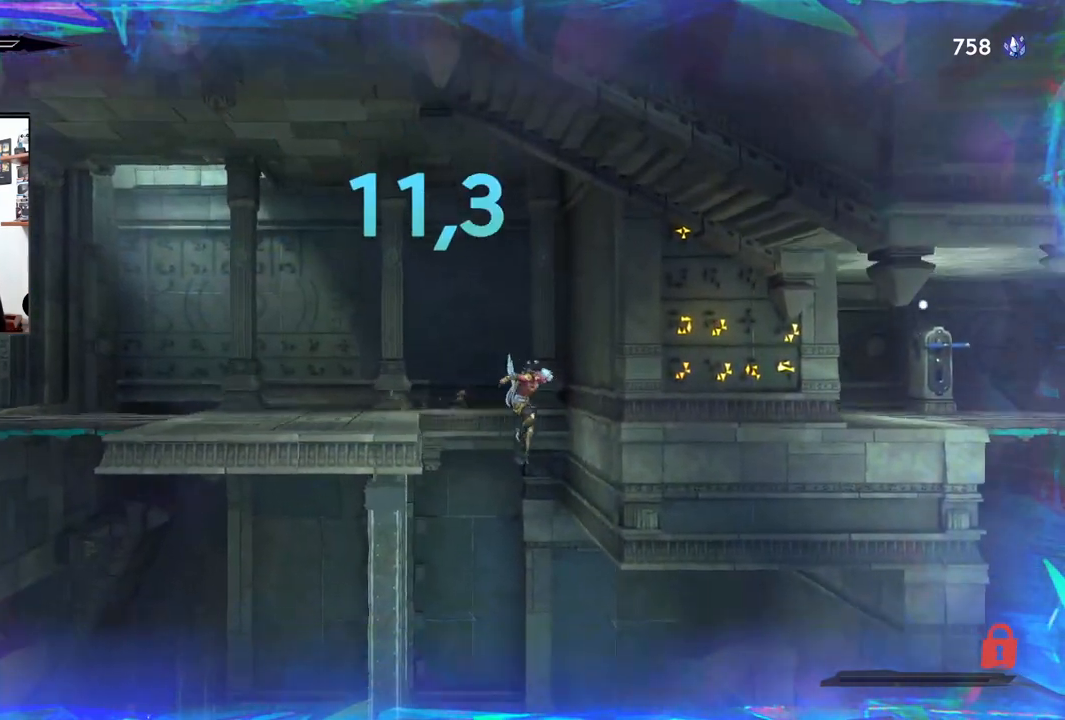
{"buttons": [], "left_stick": "right", "right_stick": "down", "events": [[33, "right_stick", "down"], [167, "right_stick", "center"], [200, "left_stick", "right"], [283, "right_stick", "down"]]}
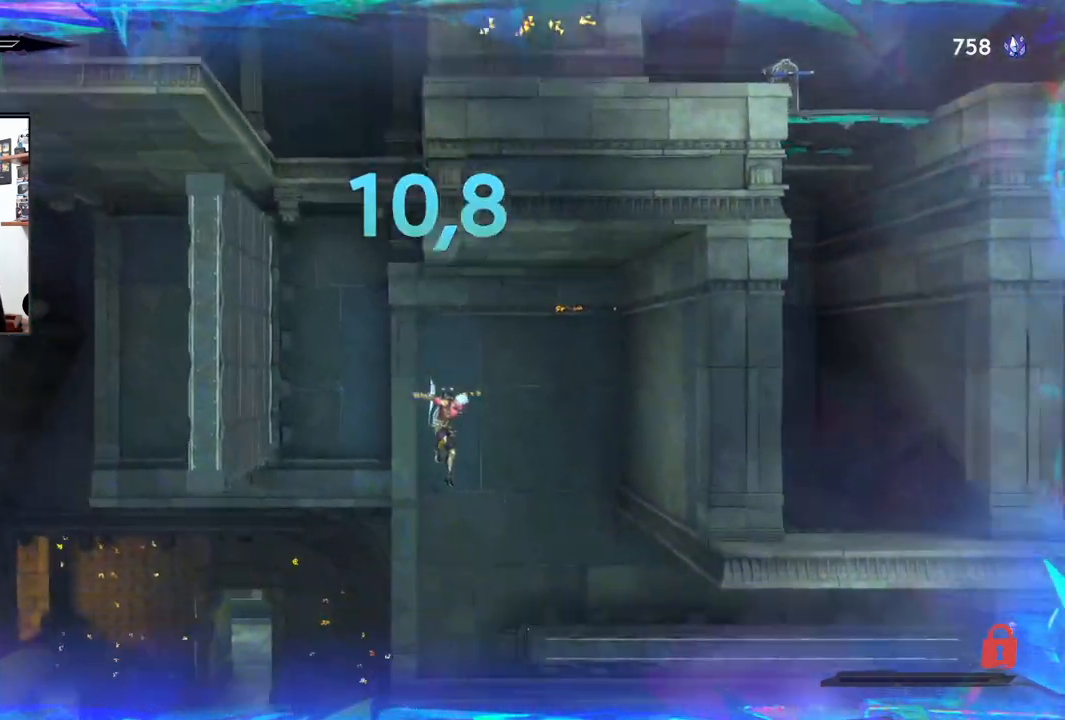
{"buttons": ["R2"], "left_stick": "right", "right_stick": "center", "events": [[83, "R2", "down"], [217, "right_stick", "center"]]}
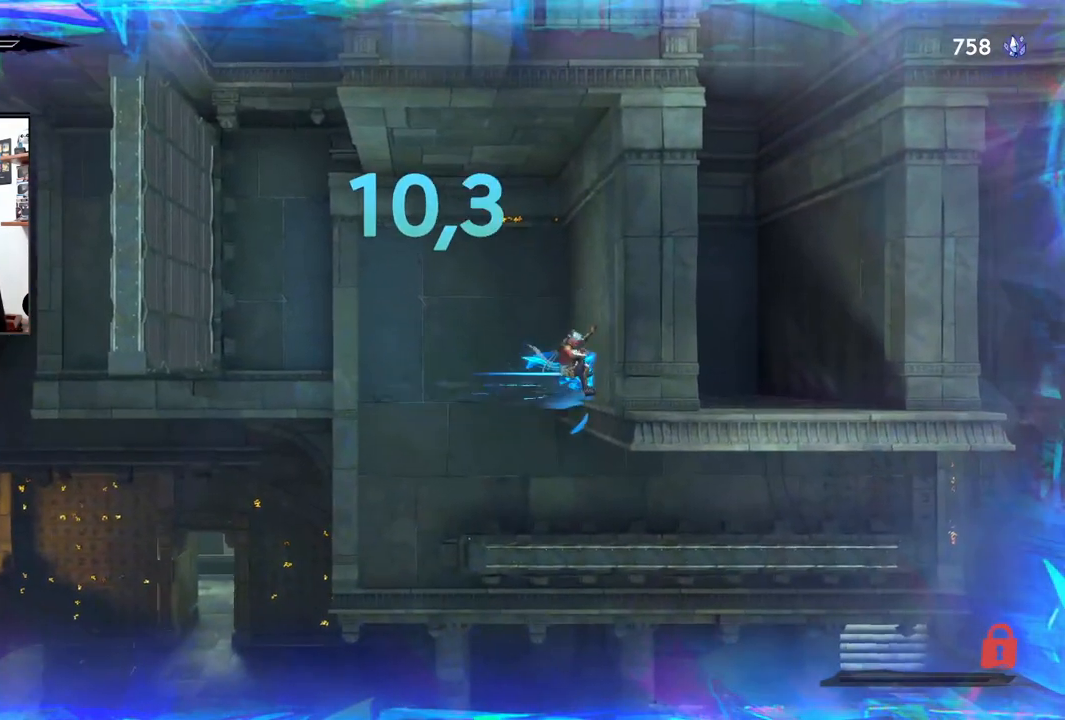
{"buttons": ["R2"], "left_stick": "right", "right_stick": "center", "events": []}
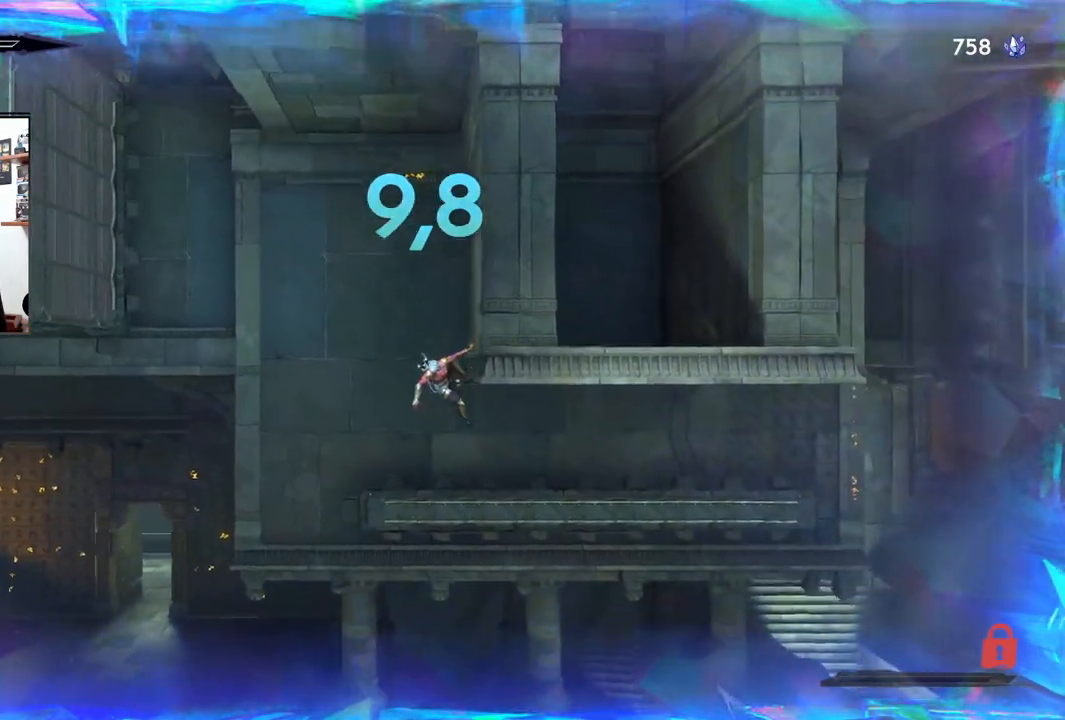
{"buttons": [], "left_stick": "right", "right_stick": "center", "events": [[150, "R2", "up"]]}
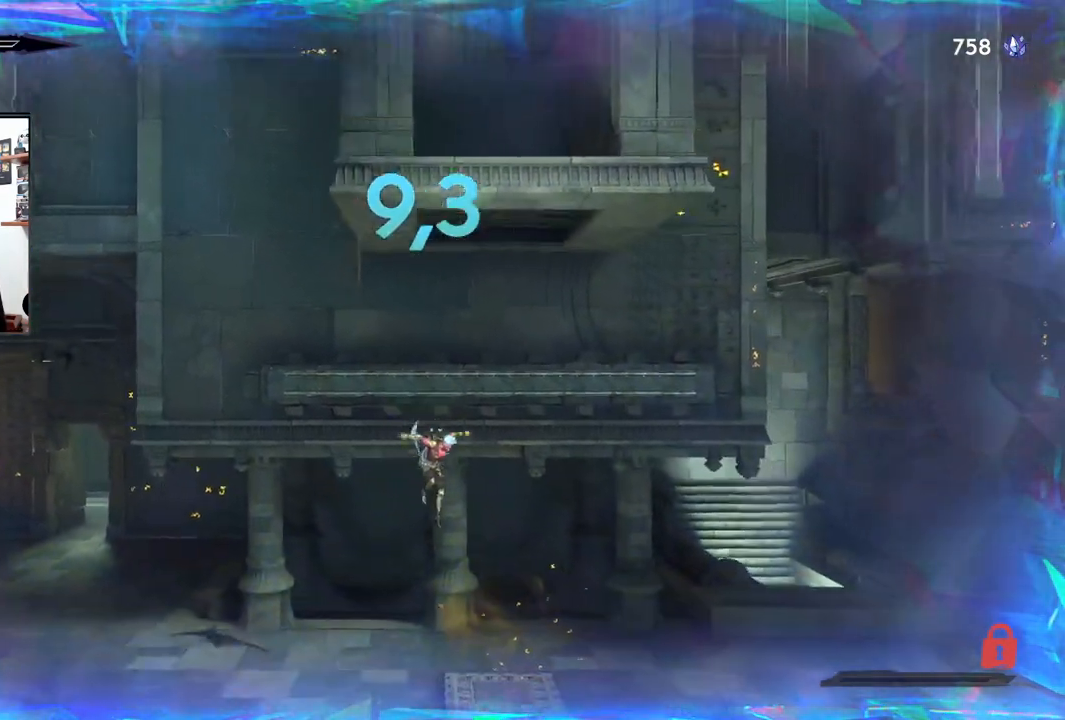
{"buttons": [], "left_stick": "left", "right_stick": "center", "events": [[33, "right_stick", "down"], [83, "right_stick", "center"], [433, "left_stick", "left"]]}
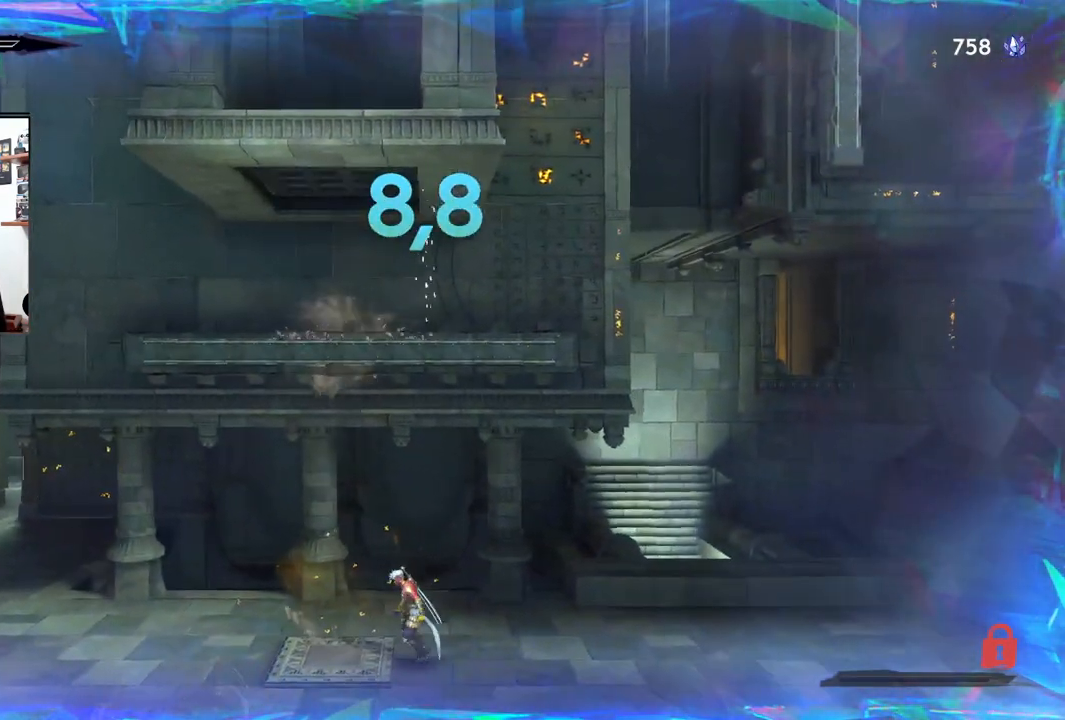
{"buttons": [], "left_stick": "center", "right_stick": "center", "events": [[283, "left_stick", "center"]]}
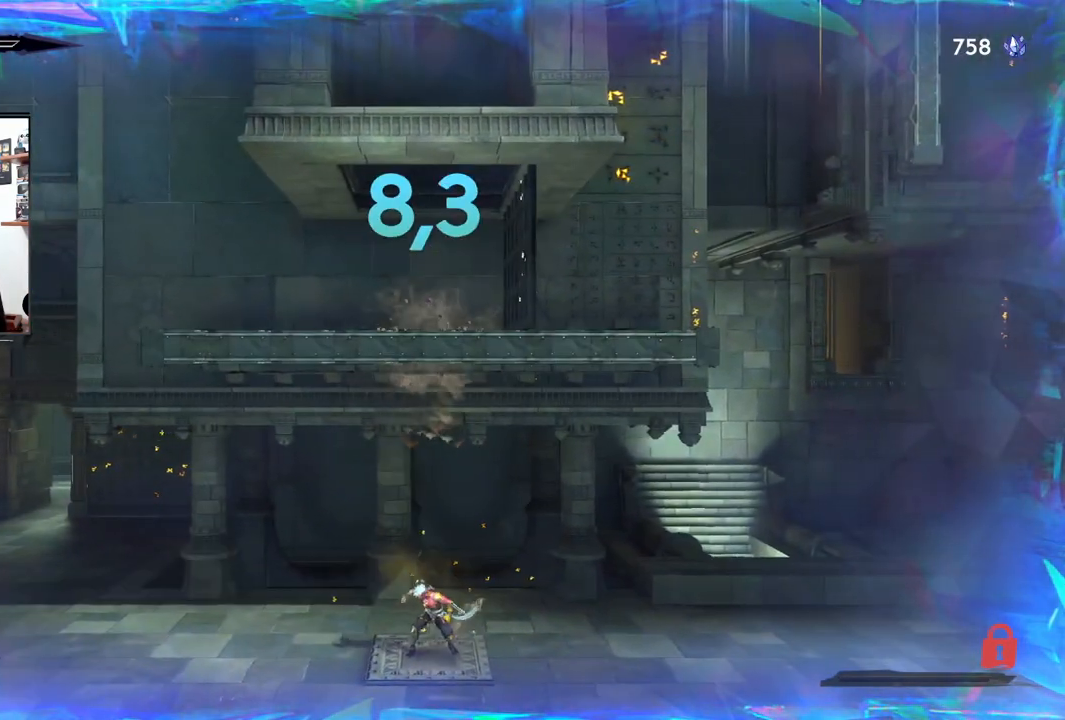
{"buttons": [], "left_stick": "center", "right_stick": "center", "events": []}
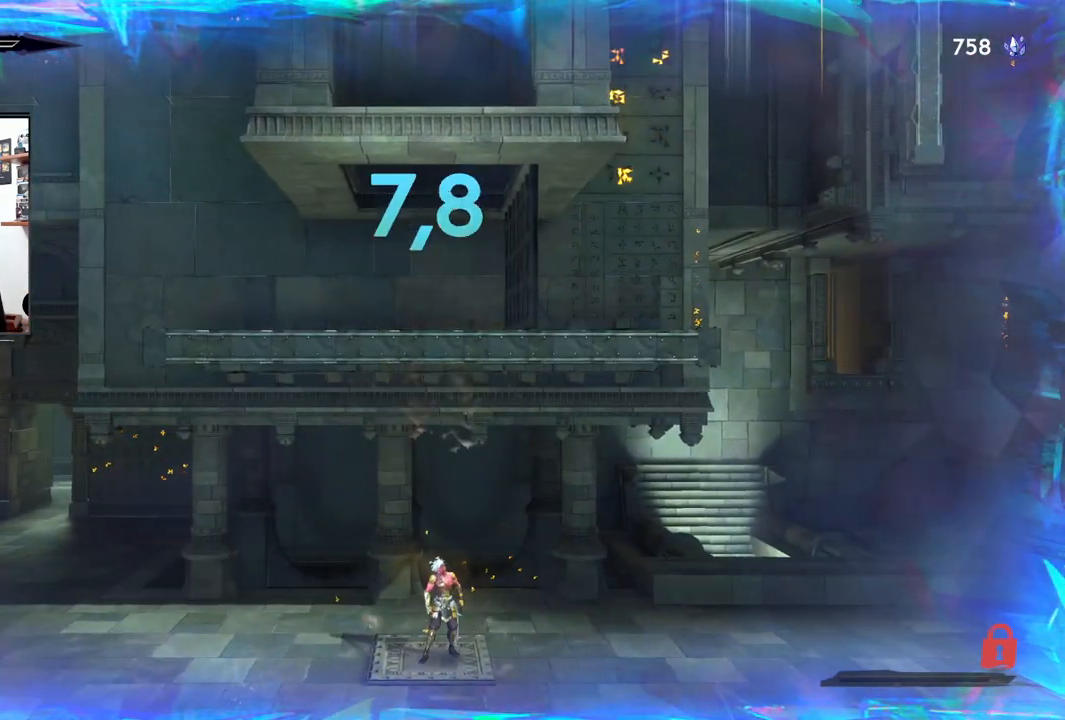
{"buttons": [], "left_stick": "center", "right_stick": "center", "events": []}
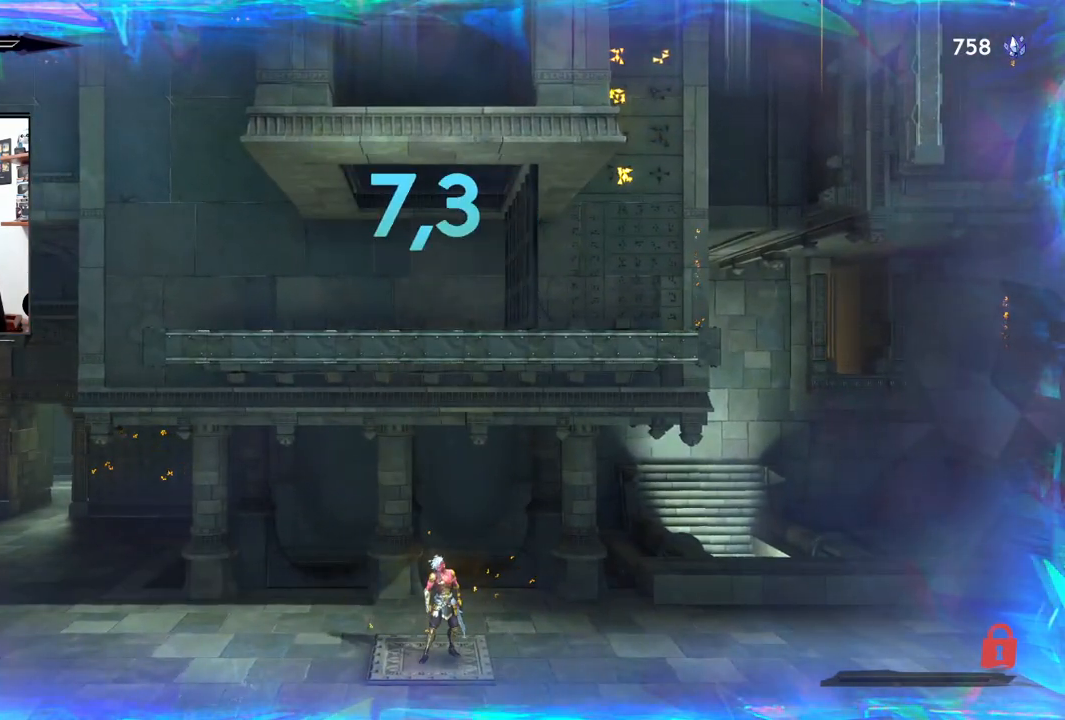
{"buttons": [], "left_stick": "center", "right_stick": "center", "events": []}
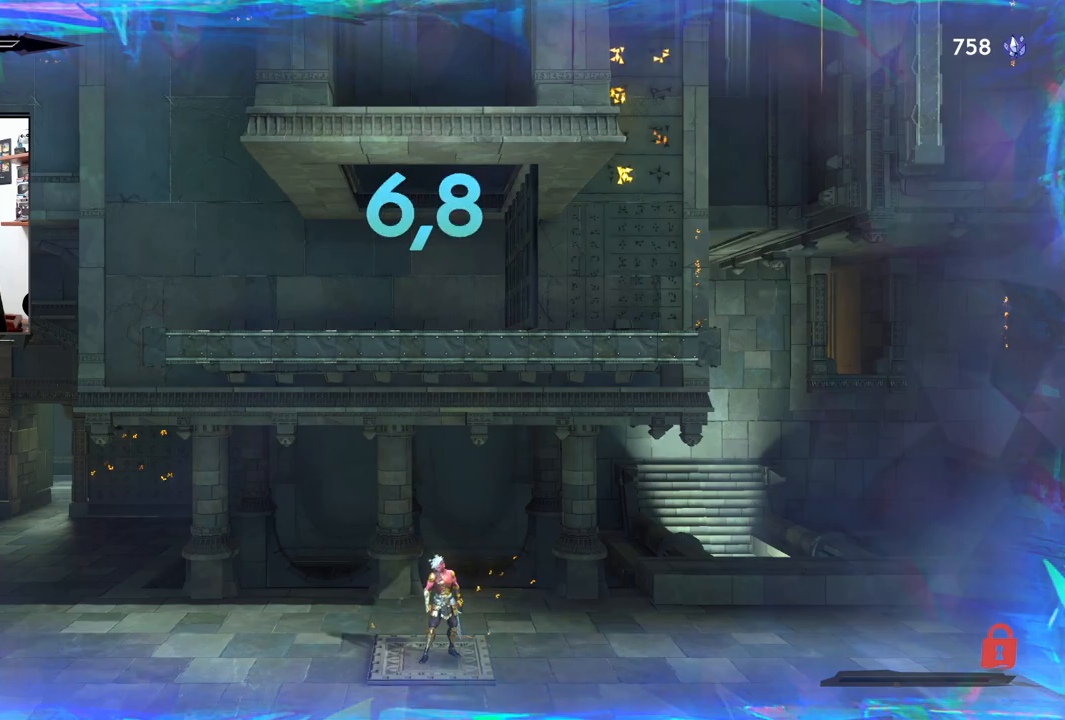
{"buttons": [], "left_stick": "center", "right_stick": "center", "events": []}
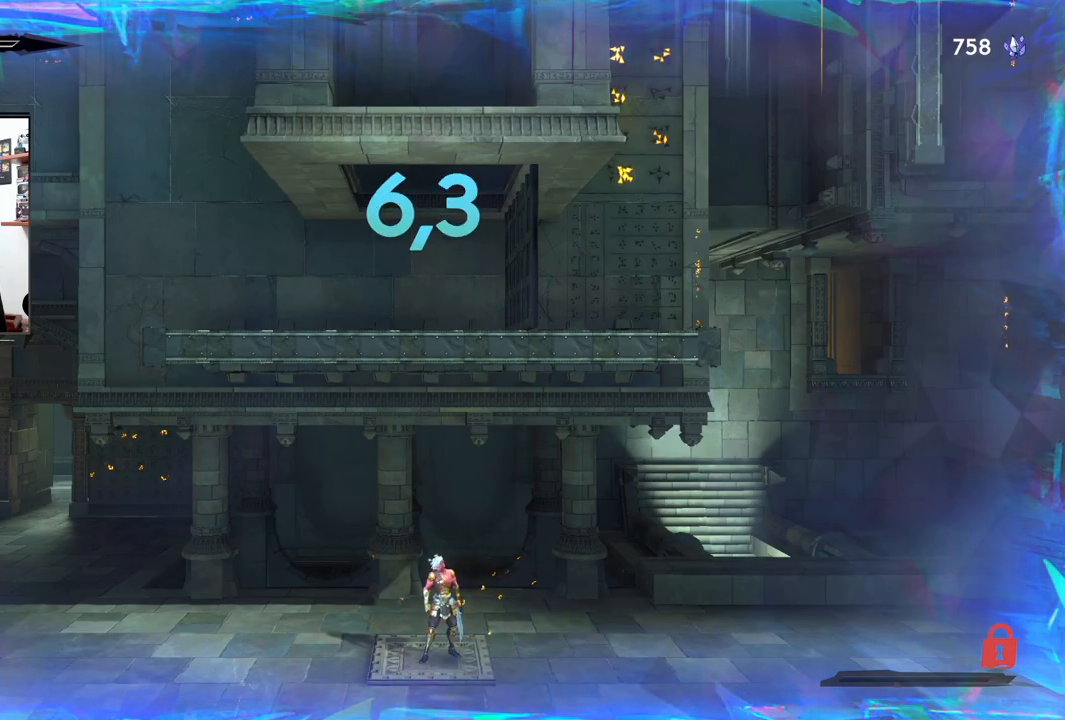
{"buttons": [], "left_stick": "right", "right_stick": "center", "events": [[367, "left_stick", "right"]]}
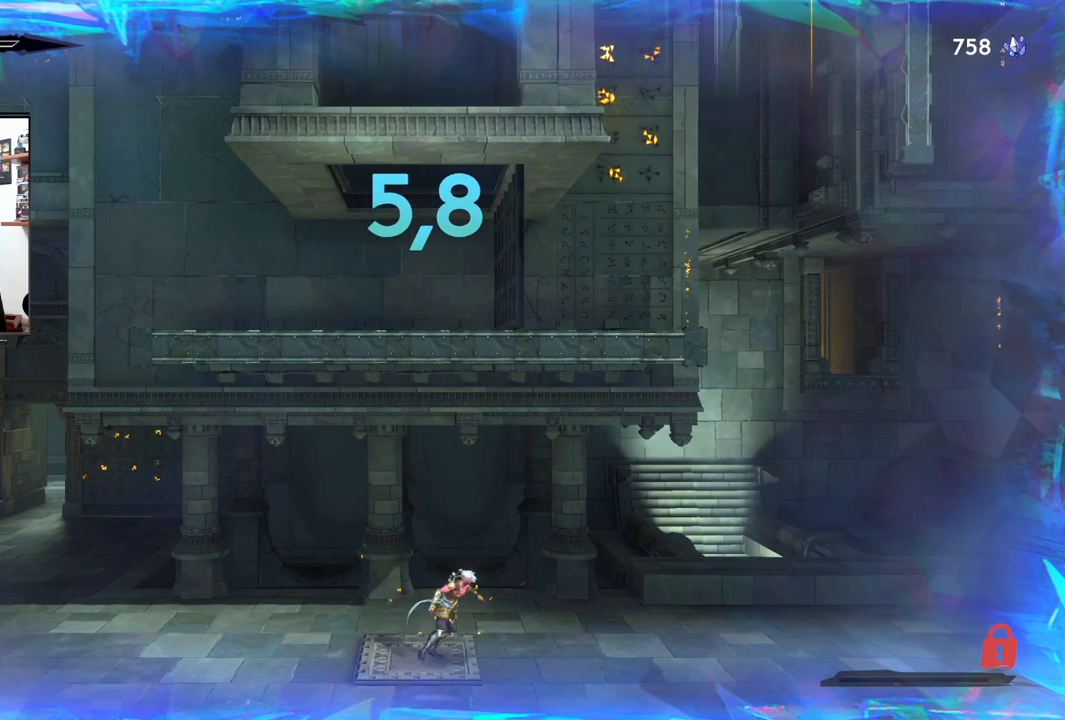
{"buttons": [], "left_stick": "right", "right_stick": "center", "events": []}
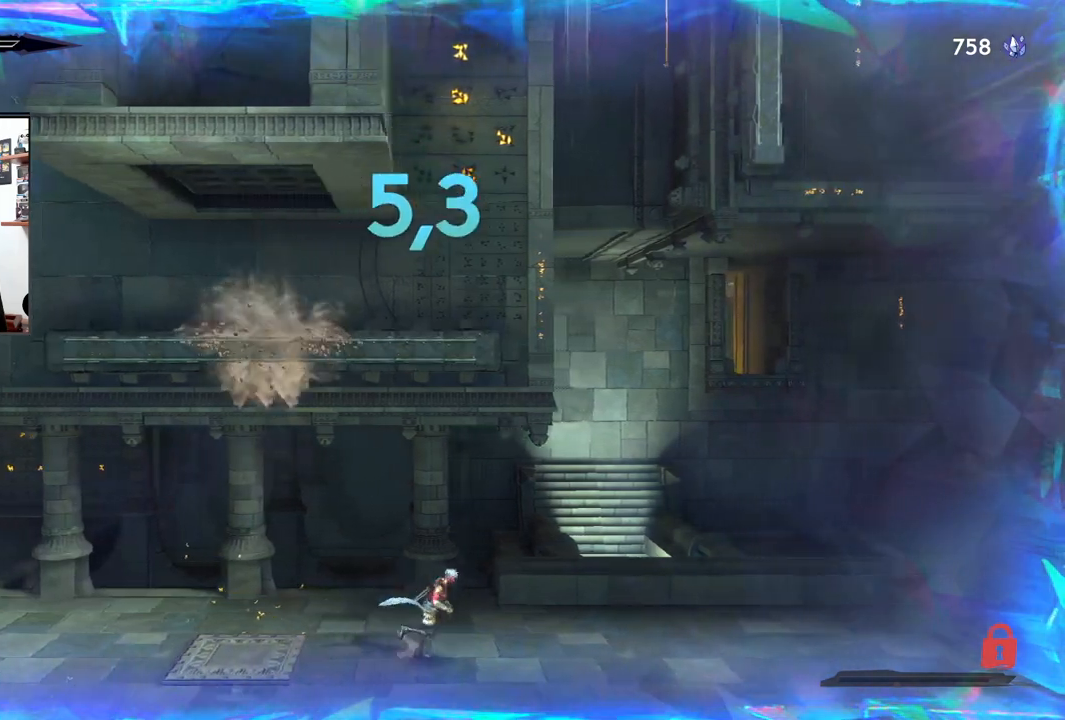
{"buttons": [], "left_stick": "center", "right_stick": "center", "events": [[400, "left_stick", "center"]]}